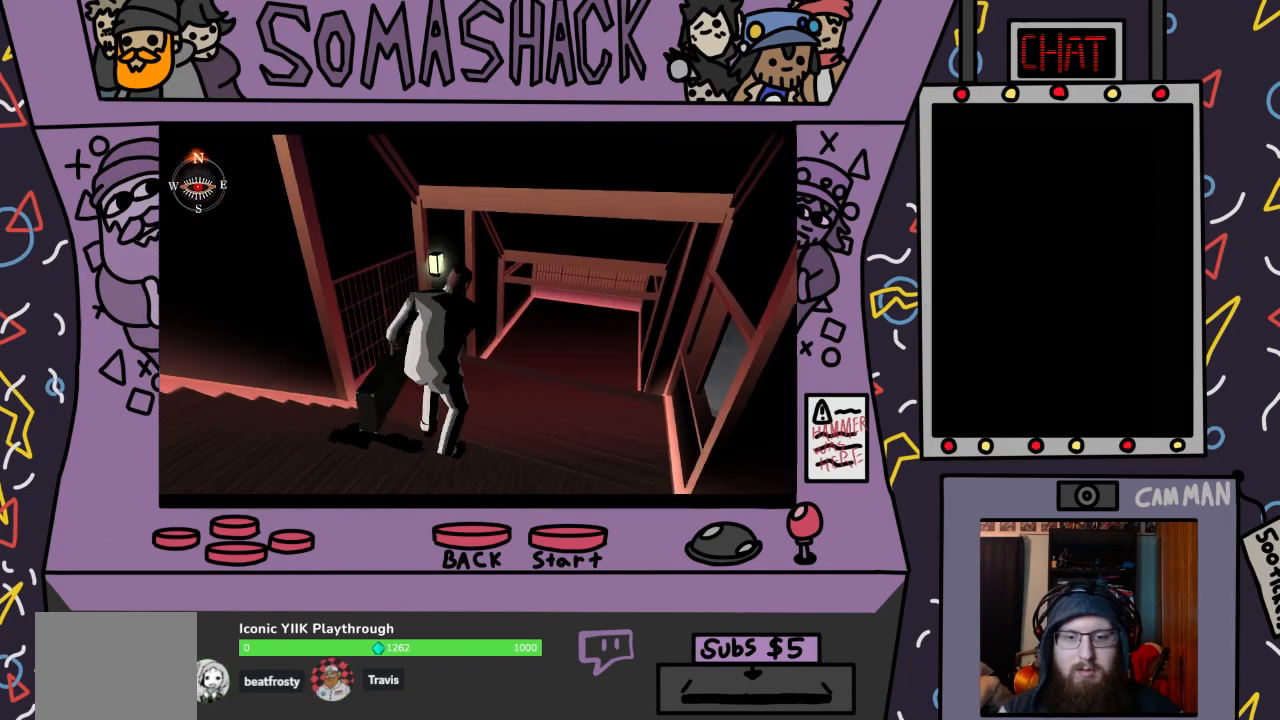
Gameplay with a controller (PlayStation layout); each line is a JSON object with the inputs held at the frame after it. "events" lists button and stick changes between this image and that frame as [ms after this image, input, new state], when the widget could be followed in between.
{"buttons": ["CROSS"], "left_stick": "center", "right_stick": "center", "events": []}
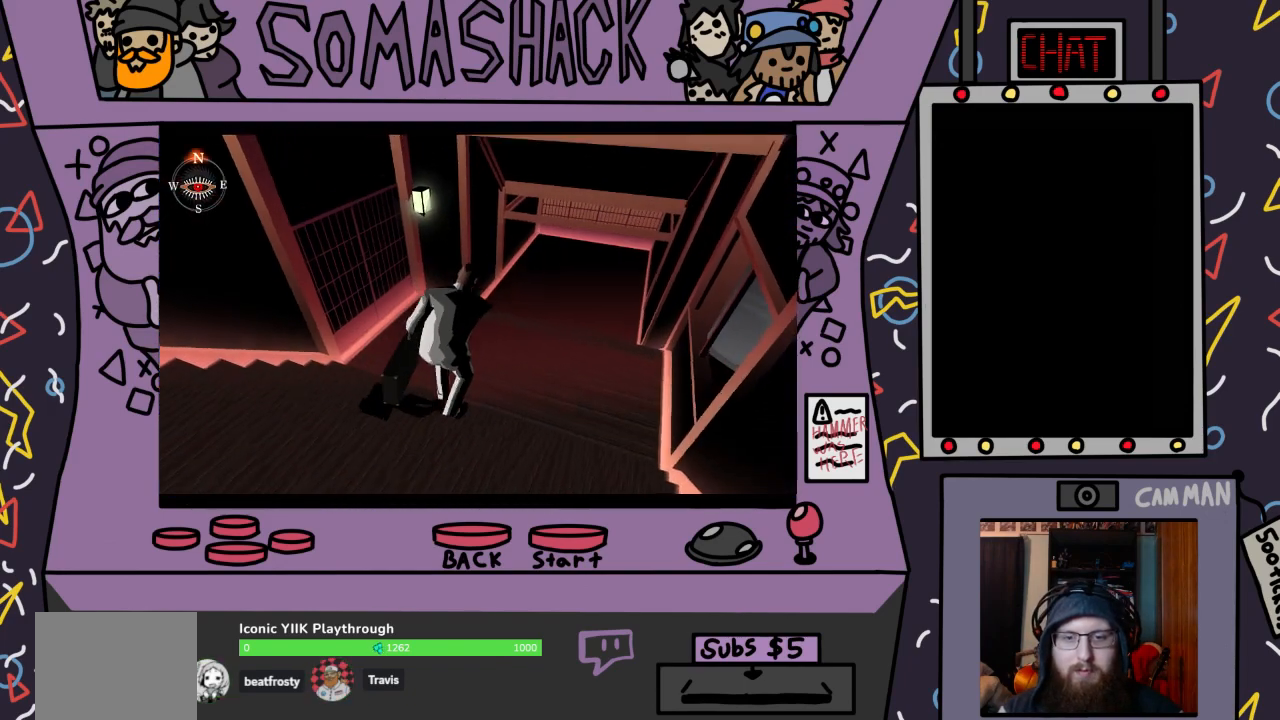
{"buttons": ["CROSS"], "left_stick": "center", "right_stick": "center", "events": []}
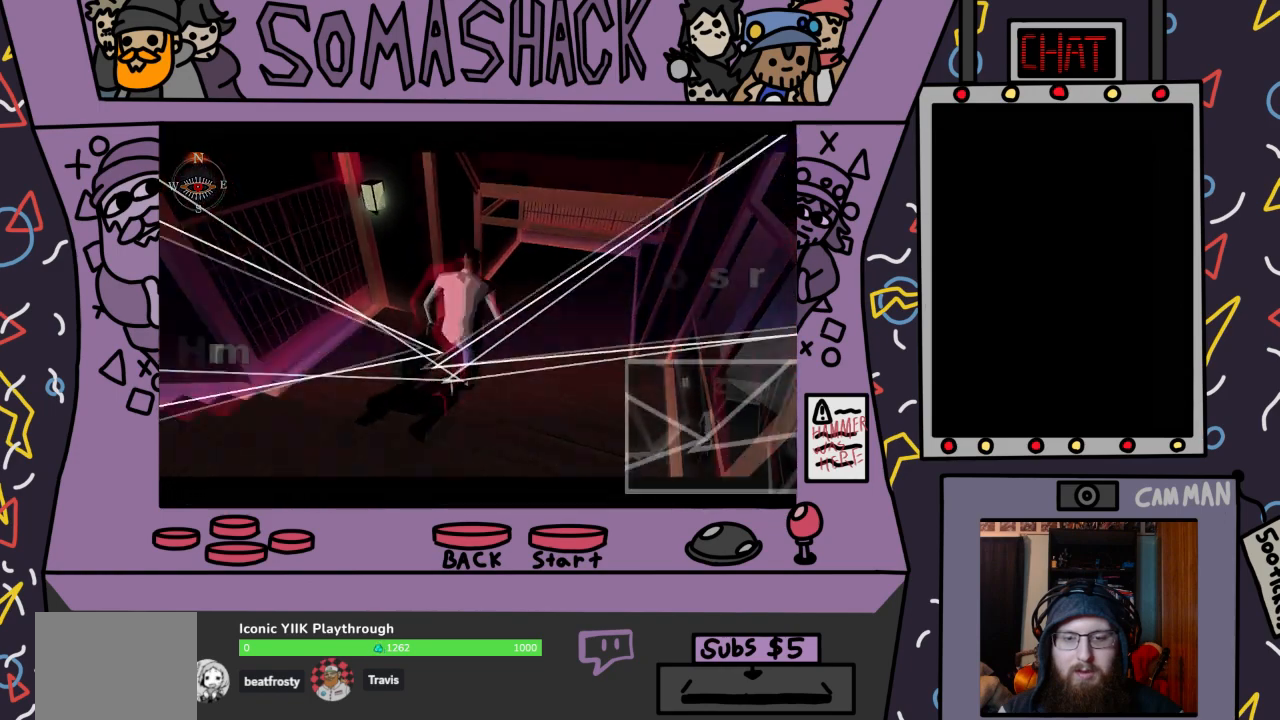
{"buttons": ["CROSS"], "left_stick": "center", "right_stick": "center", "events": []}
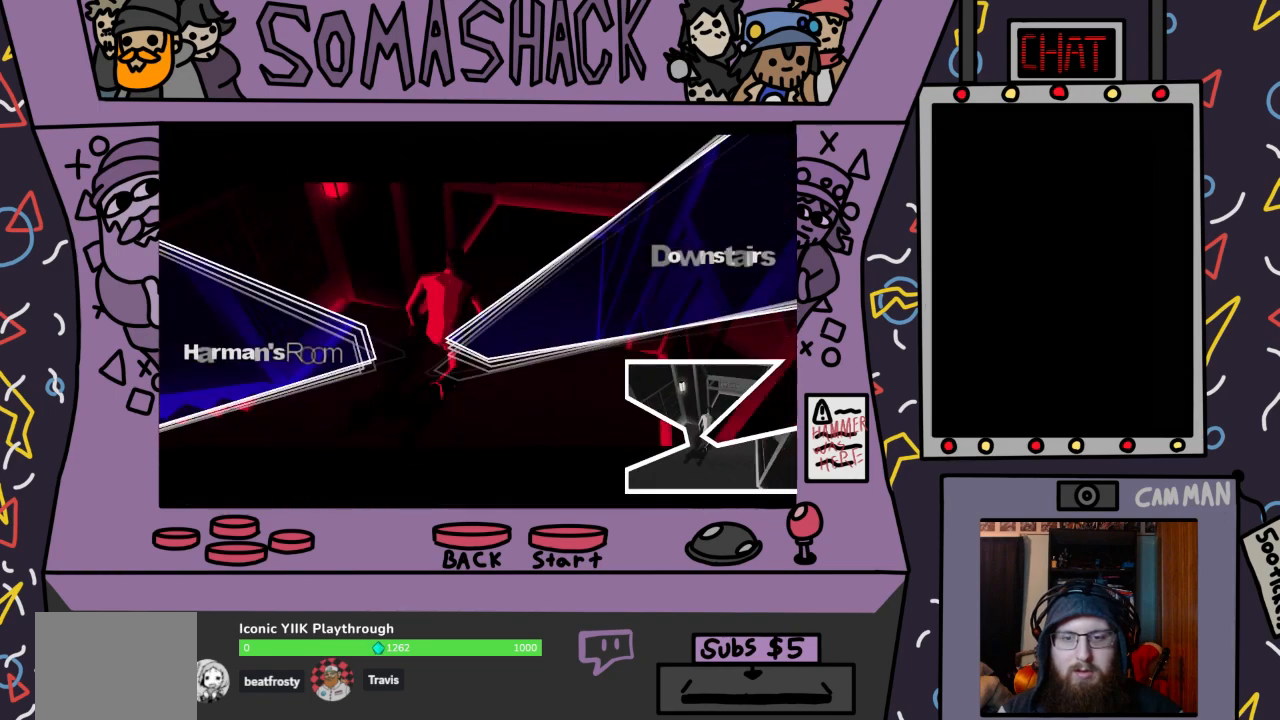
{"buttons": ["CROSS"], "left_stick": "up-right", "right_stick": "center", "events": [[433, "left_stick", "up-right"]]}
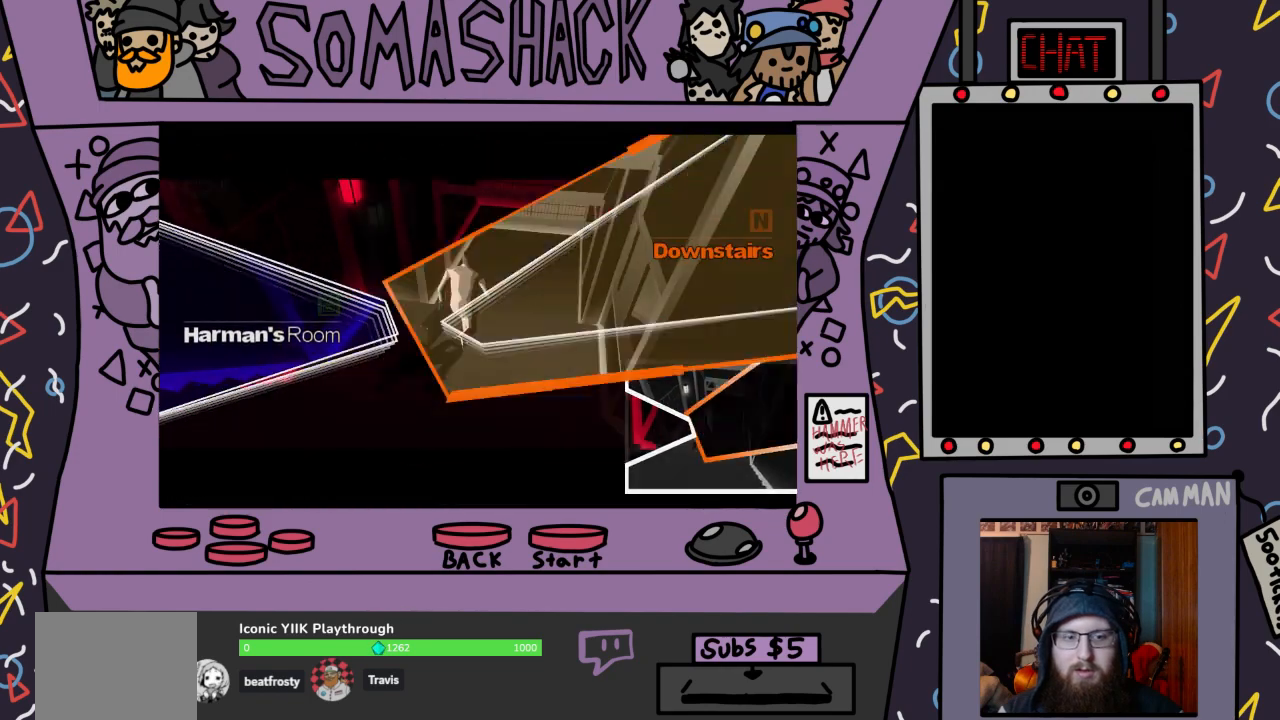
{"buttons": ["CROSS"], "left_stick": "center", "right_stick": "center", "events": [[133, "left_stick", "center"]]}
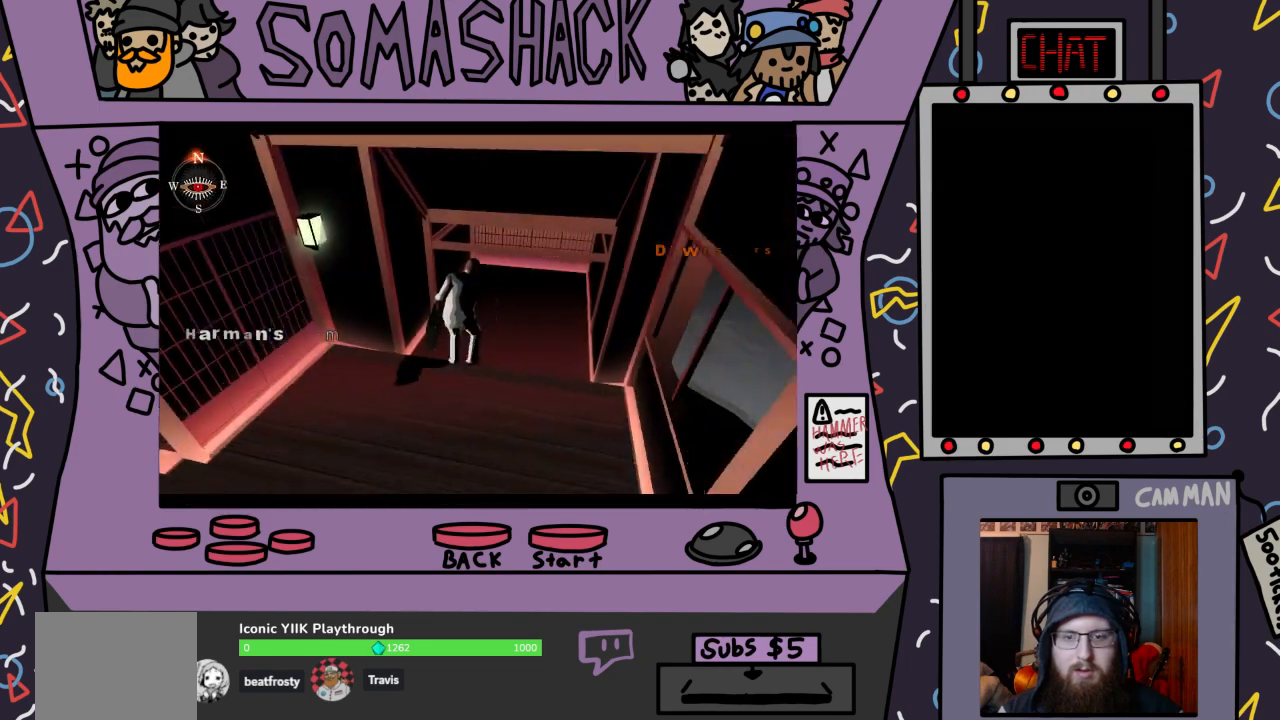
{"buttons": ["CROSS"], "left_stick": "center", "right_stick": "center", "events": []}
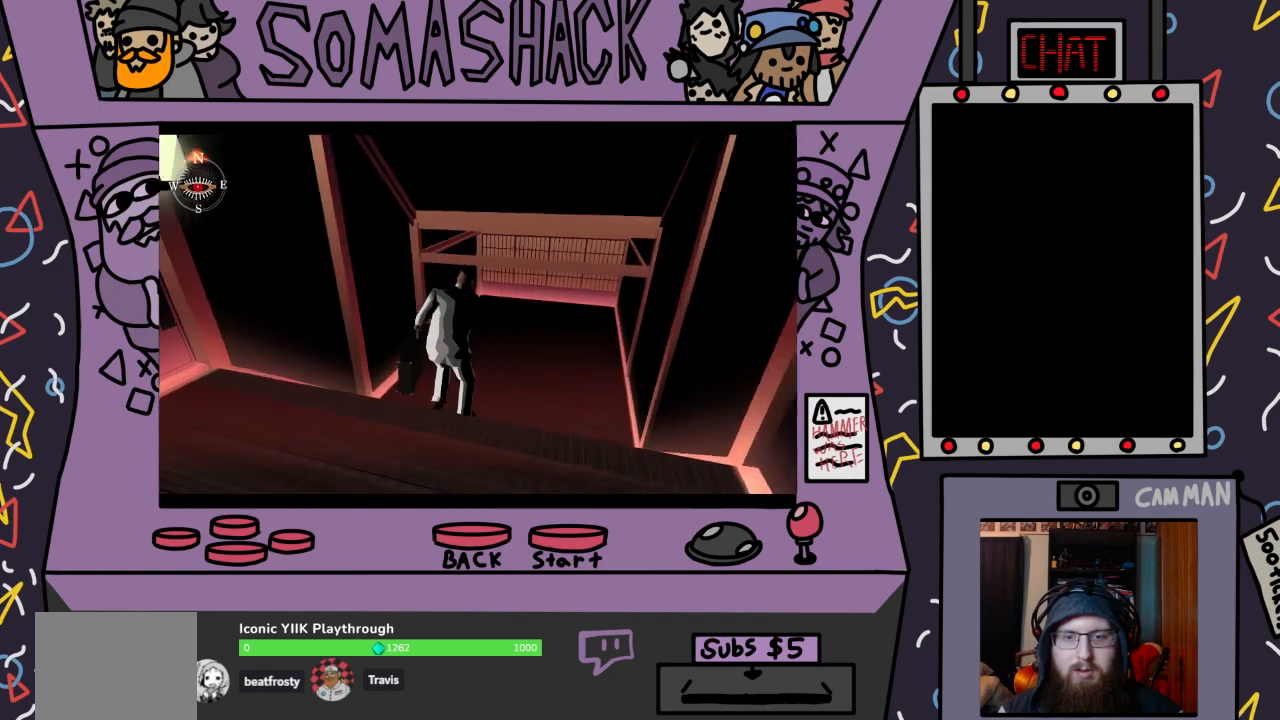
{"buttons": ["CROSS"], "left_stick": "center", "right_stick": "center", "events": []}
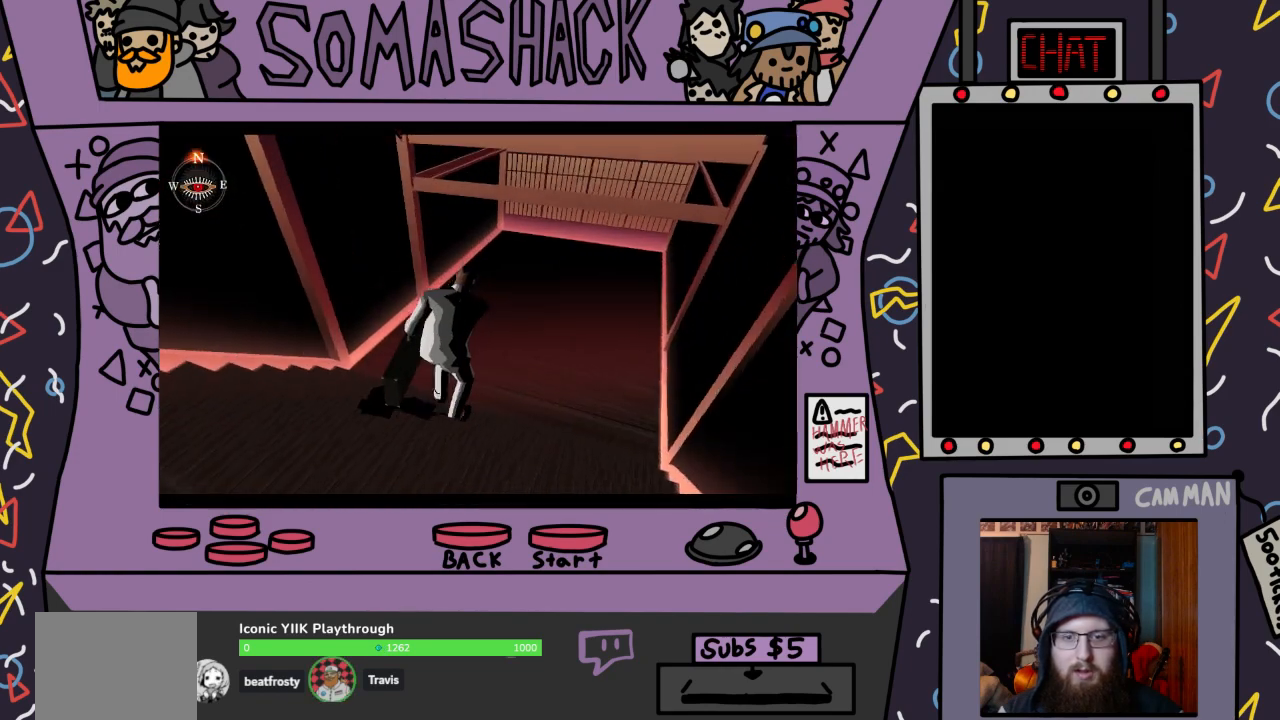
{"buttons": ["CROSS"], "left_stick": "center", "right_stick": "center", "events": []}
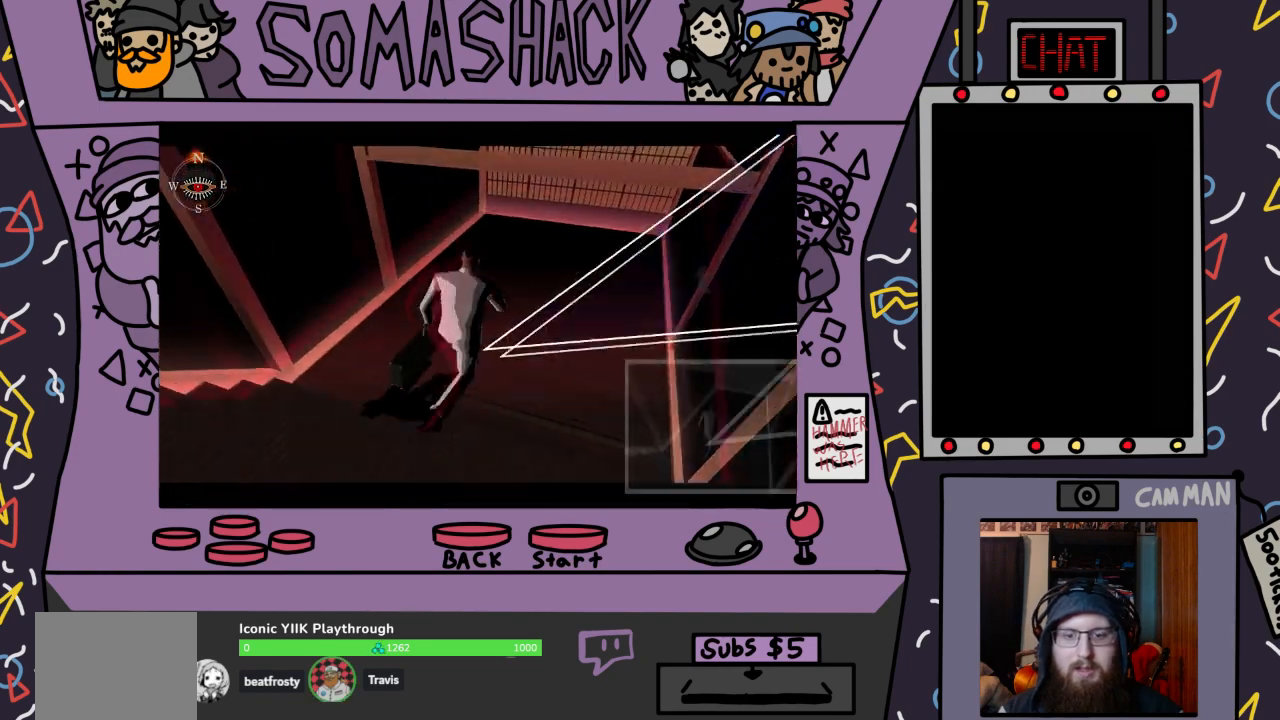
{"buttons": ["CROSS"], "left_stick": "center", "right_stick": "center", "events": []}
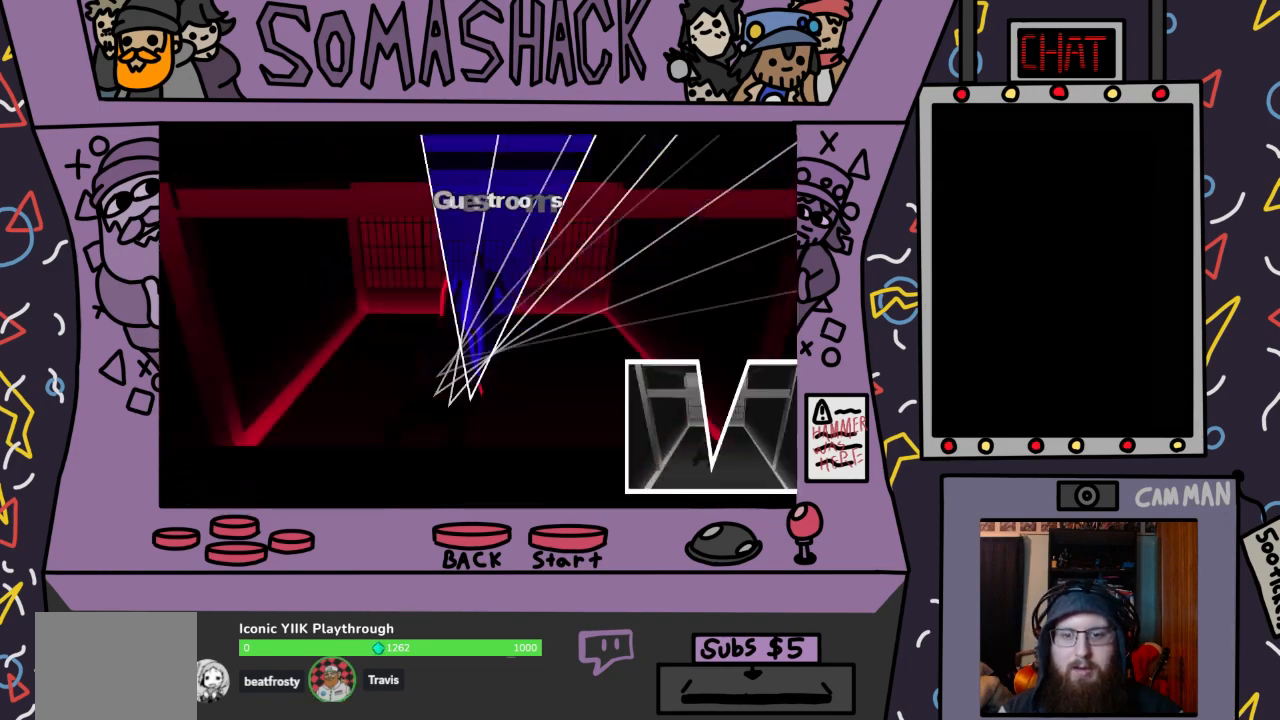
{"buttons": ["CROSS"], "left_stick": "center", "right_stick": "center", "events": [[100, "left_stick", "up"], [333, "left_stick", "center"]]}
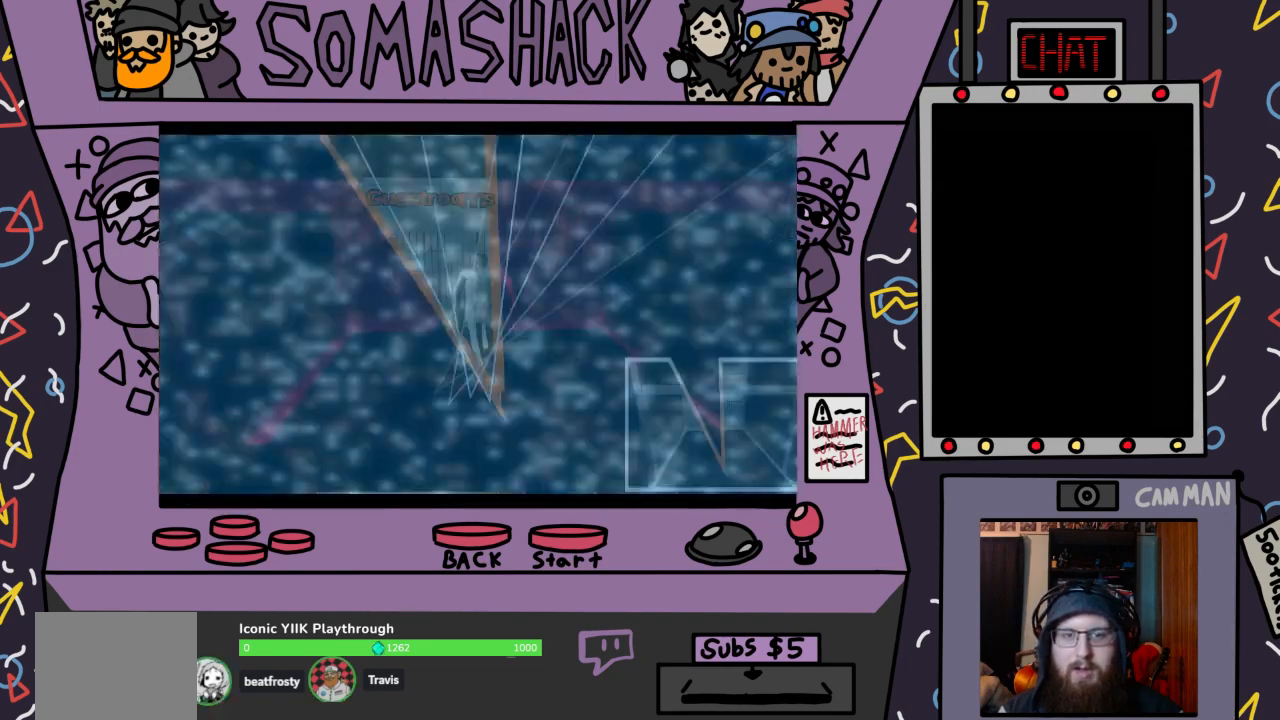
{"buttons": ["CROSS"], "left_stick": "center", "right_stick": "center", "events": []}
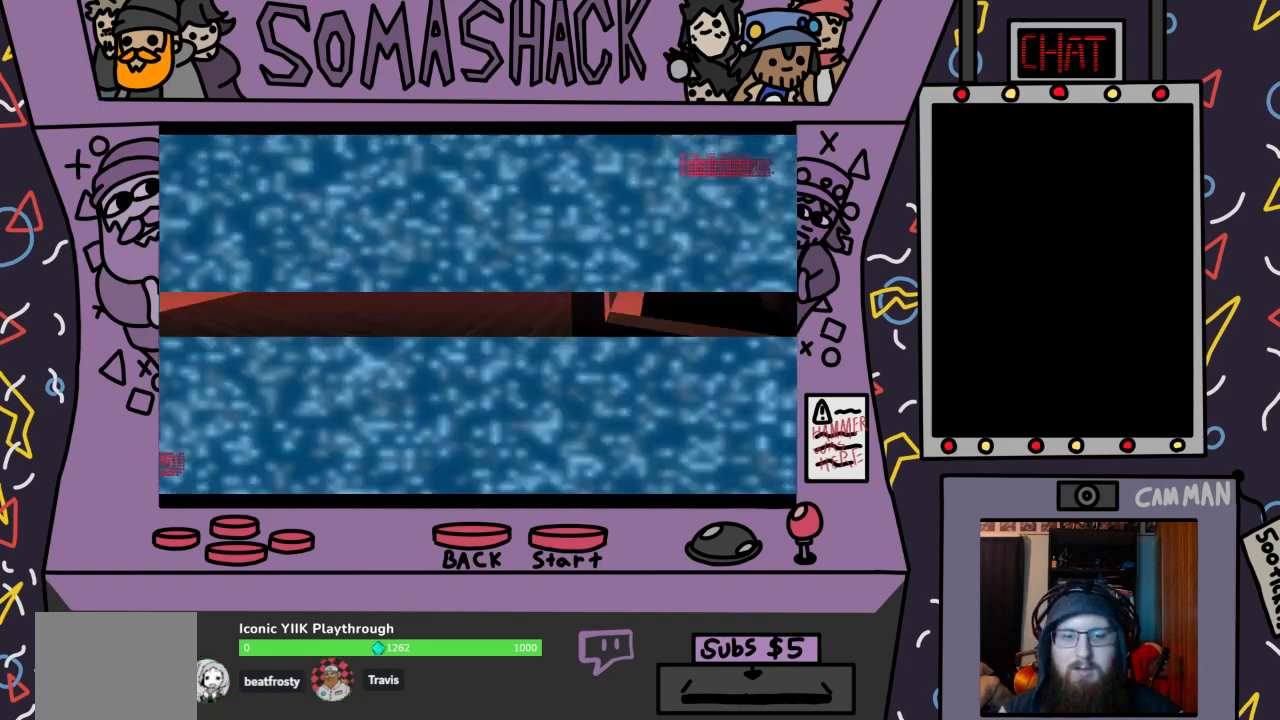
{"buttons": ["CROSS"], "left_stick": "center", "right_stick": "center", "events": [[100, "CROSS", "up"], [333, "CROSS", "down"]]}
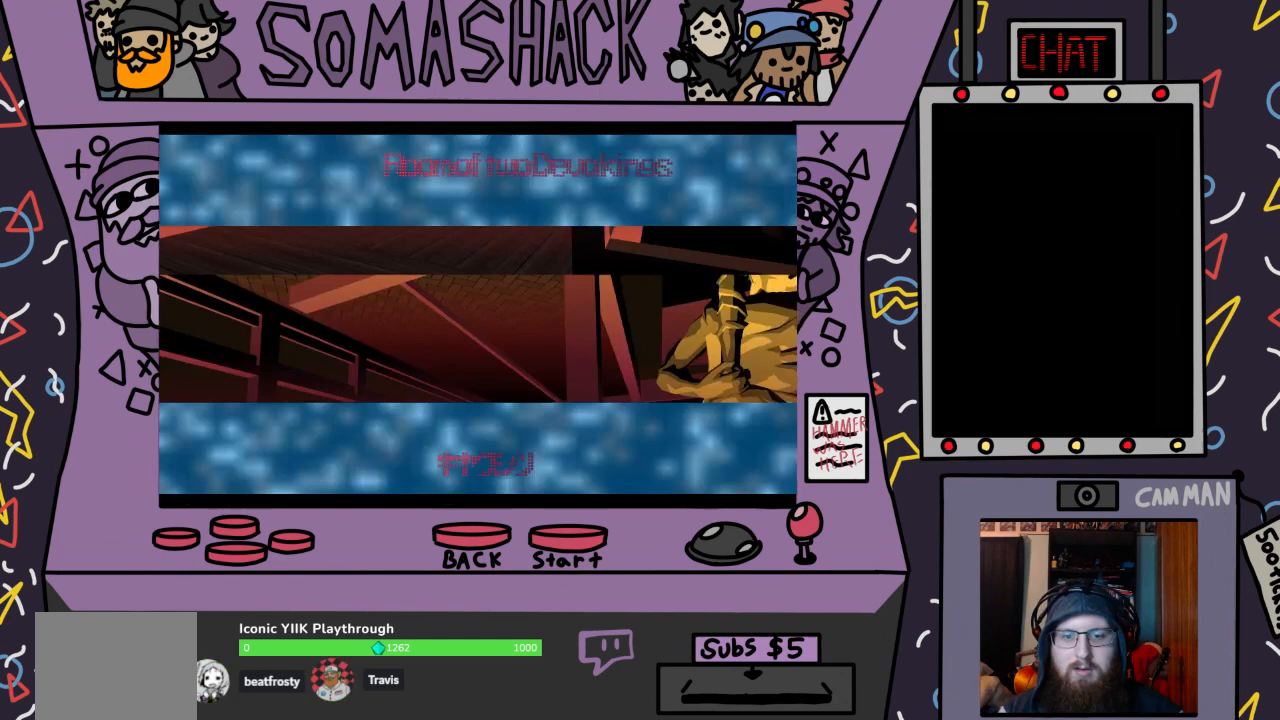
{"buttons": ["CROSS"], "left_stick": "center", "right_stick": "center", "events": [[267, "CROSS", "up"], [367, "CROSS", "down"]]}
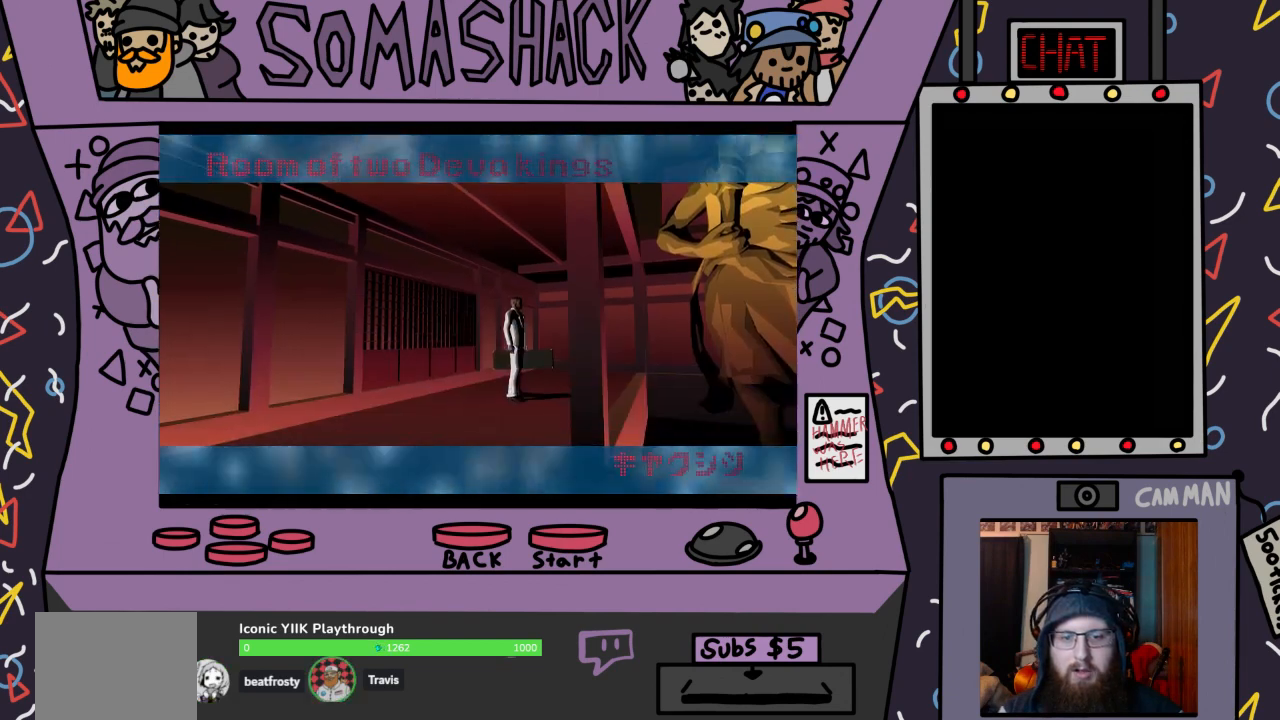
{"buttons": ["CROSS"], "left_stick": "center", "right_stick": "center", "events": [[367, "CROSS", "up"], [500, "CROSS", "down"]]}
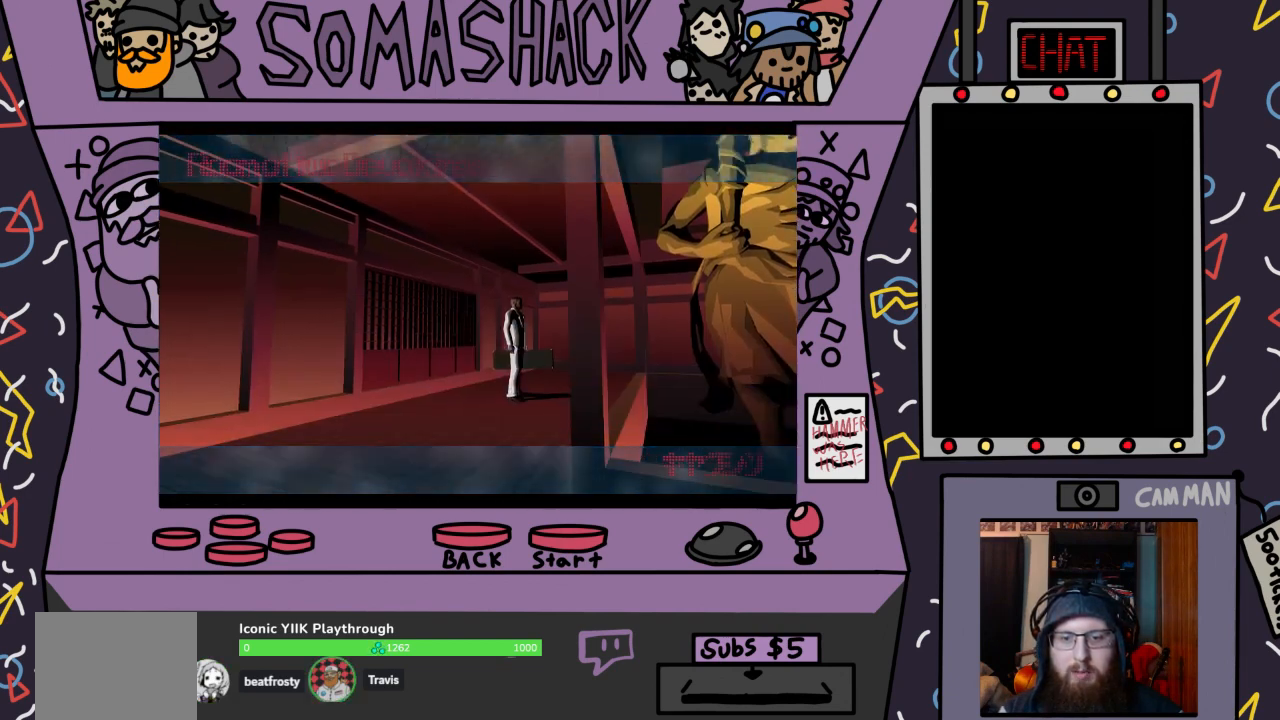
{"buttons": ["CROSS"], "left_stick": "center", "right_stick": "center", "events": []}
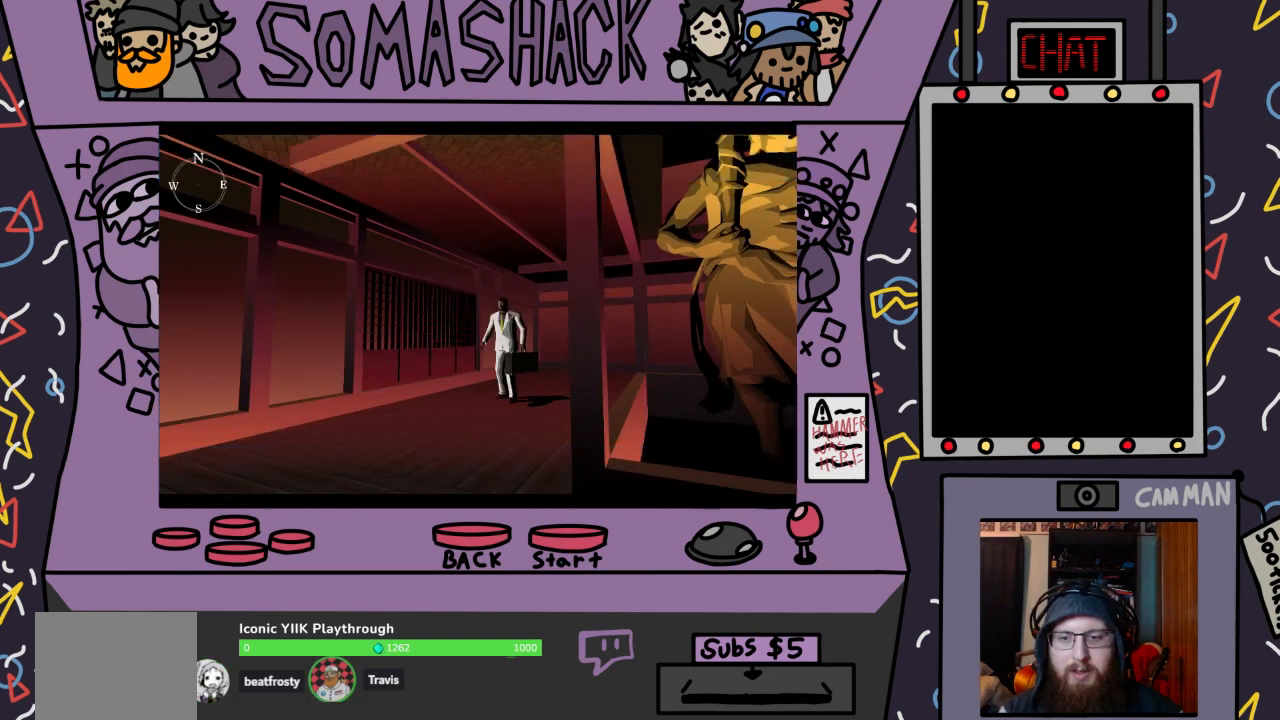
{"buttons": ["CROSS"], "left_stick": "center", "right_stick": "center", "events": [[200, "CROSS", "up"], [300, "CROSS", "down"]]}
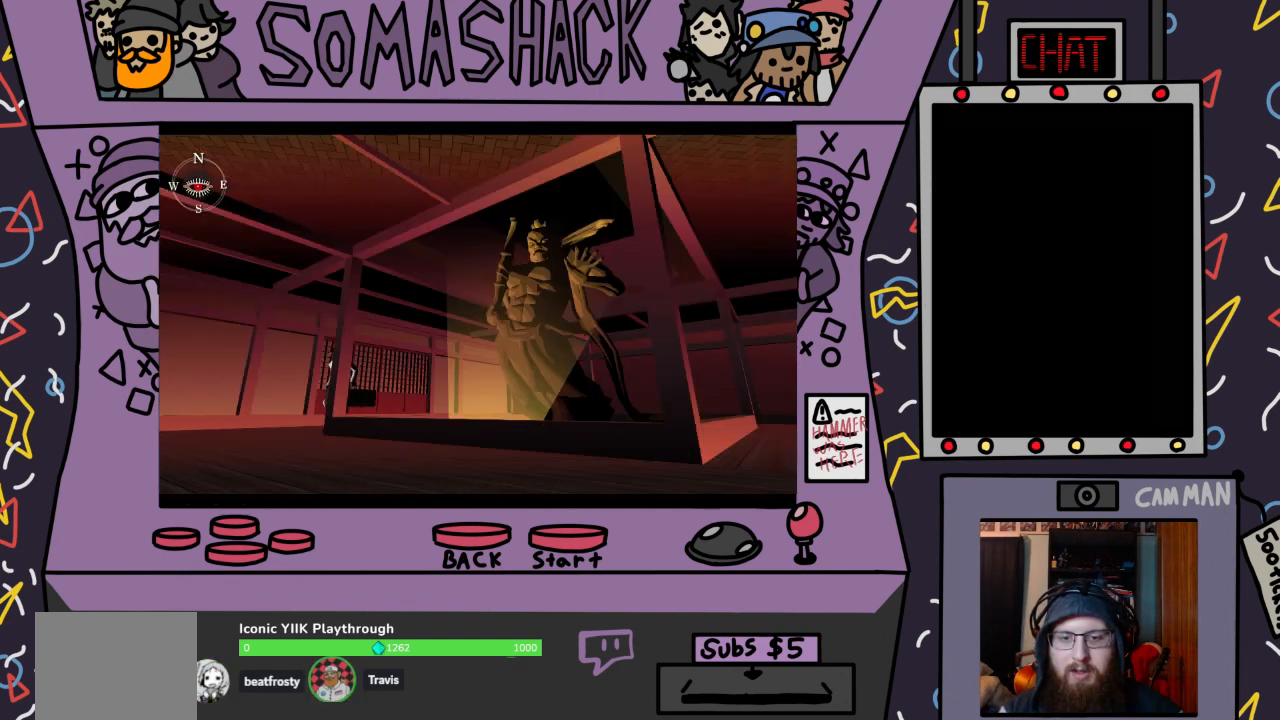
{"buttons": ["CROSS"], "left_stick": "center", "right_stick": "center", "events": []}
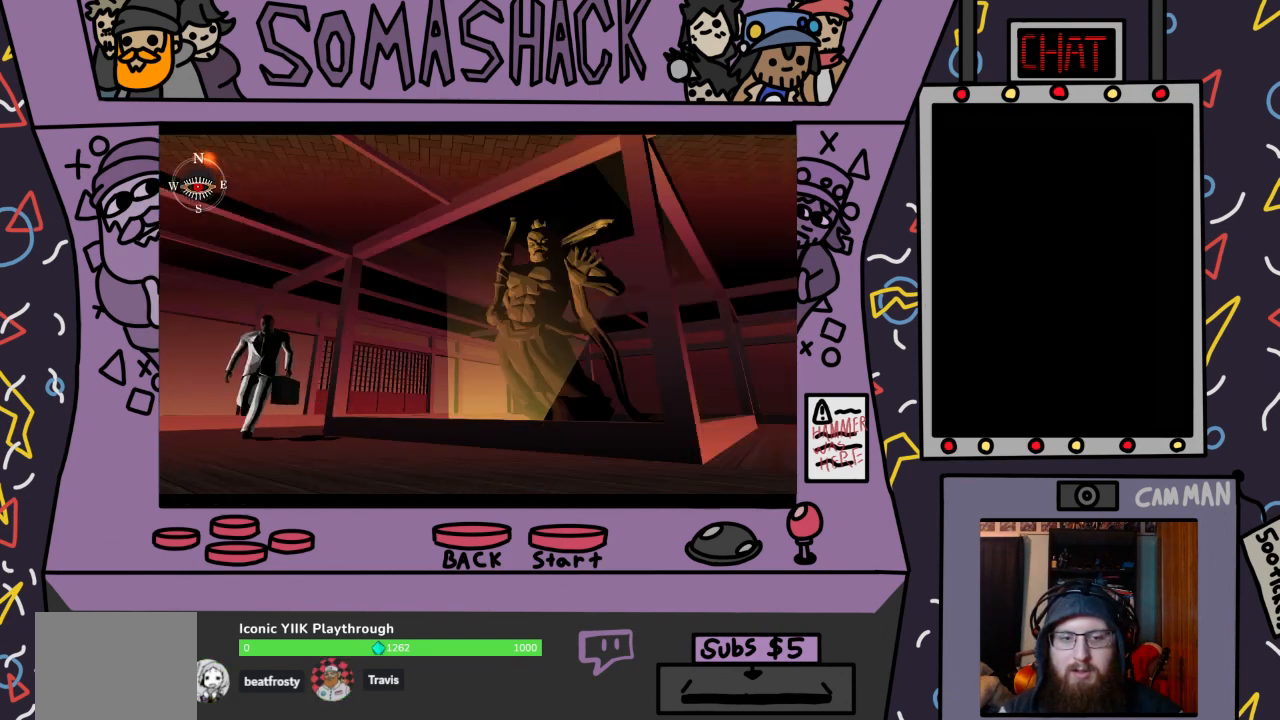
{"buttons": ["CROSS"], "left_stick": "center", "right_stick": "center", "events": []}
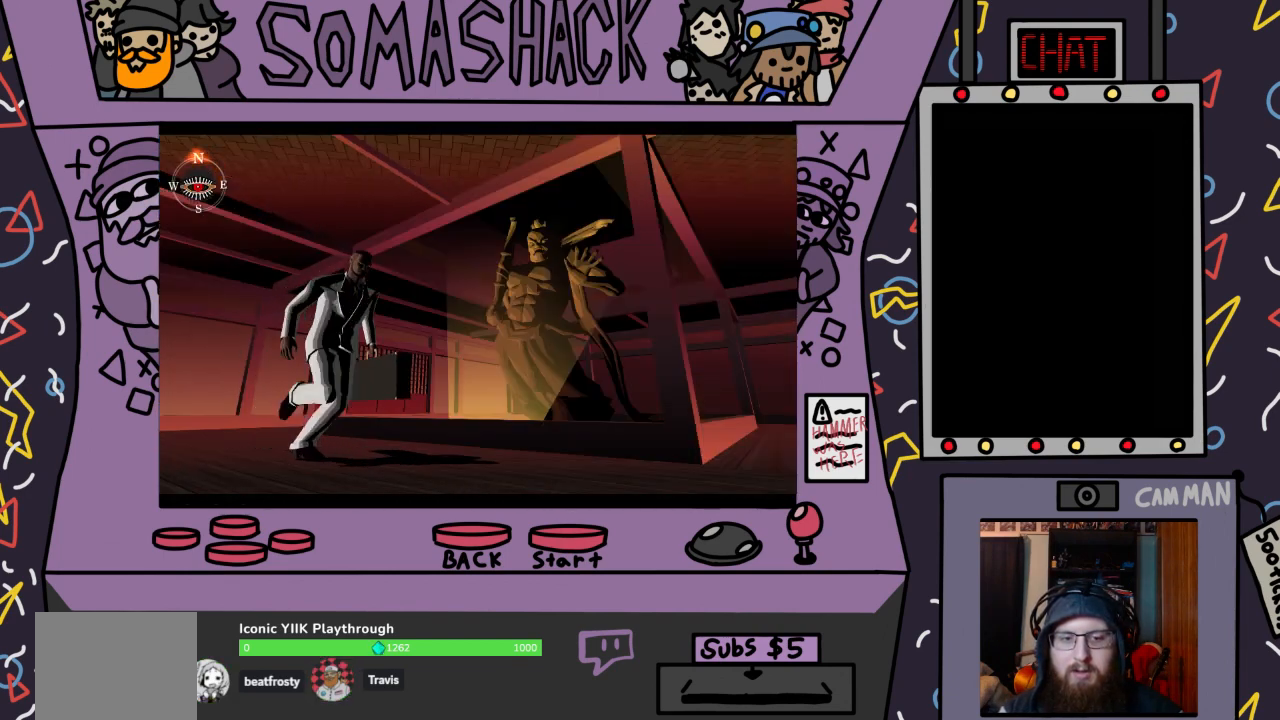
{"buttons": ["CROSS"], "left_stick": "center", "right_stick": "center", "events": []}
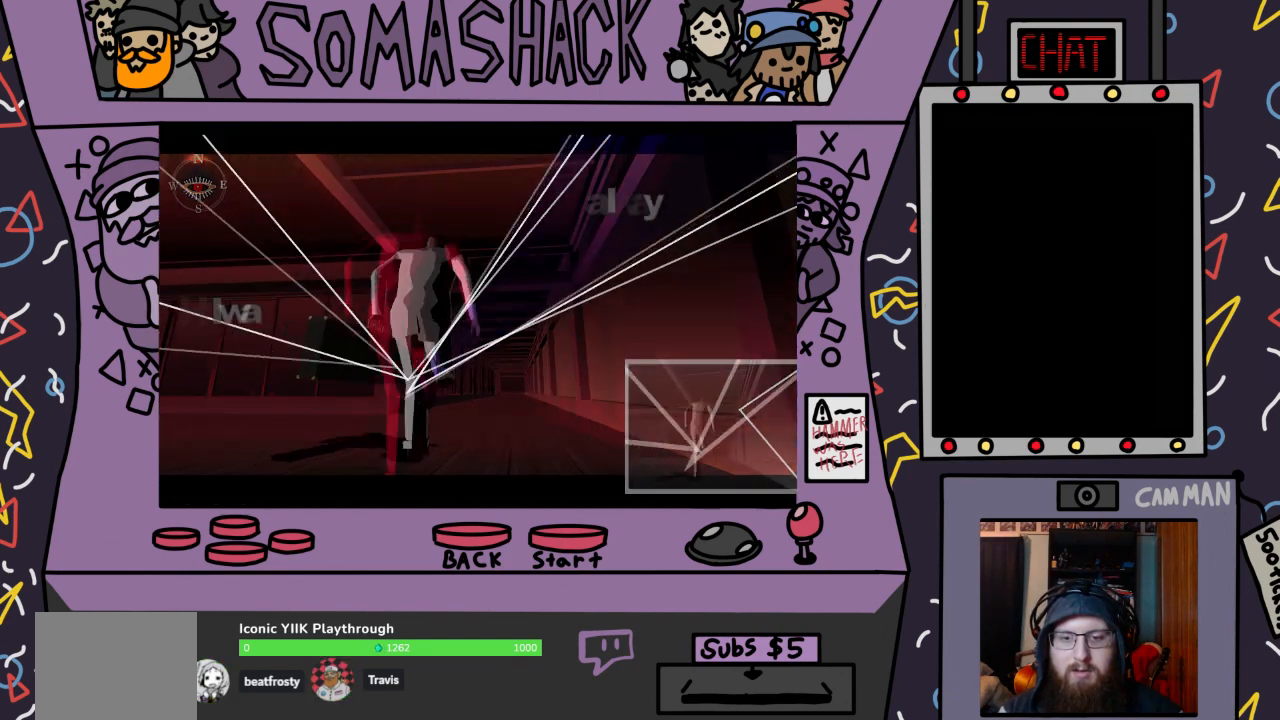
{"buttons": ["CROSS"], "left_stick": "center", "right_stick": "center", "events": []}
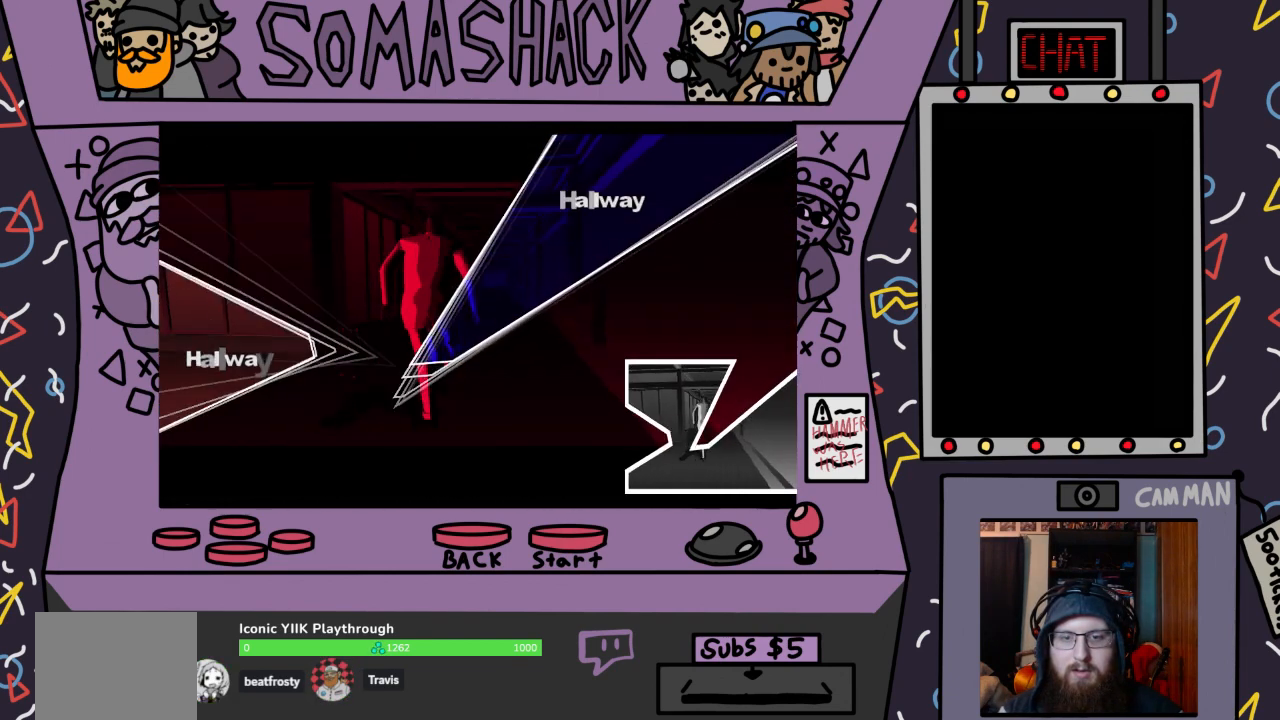
{"buttons": ["CROSS"], "left_stick": "center", "right_stick": "center", "events": [[167, "left_stick", "up"], [500, "left_stick", "center"]]}
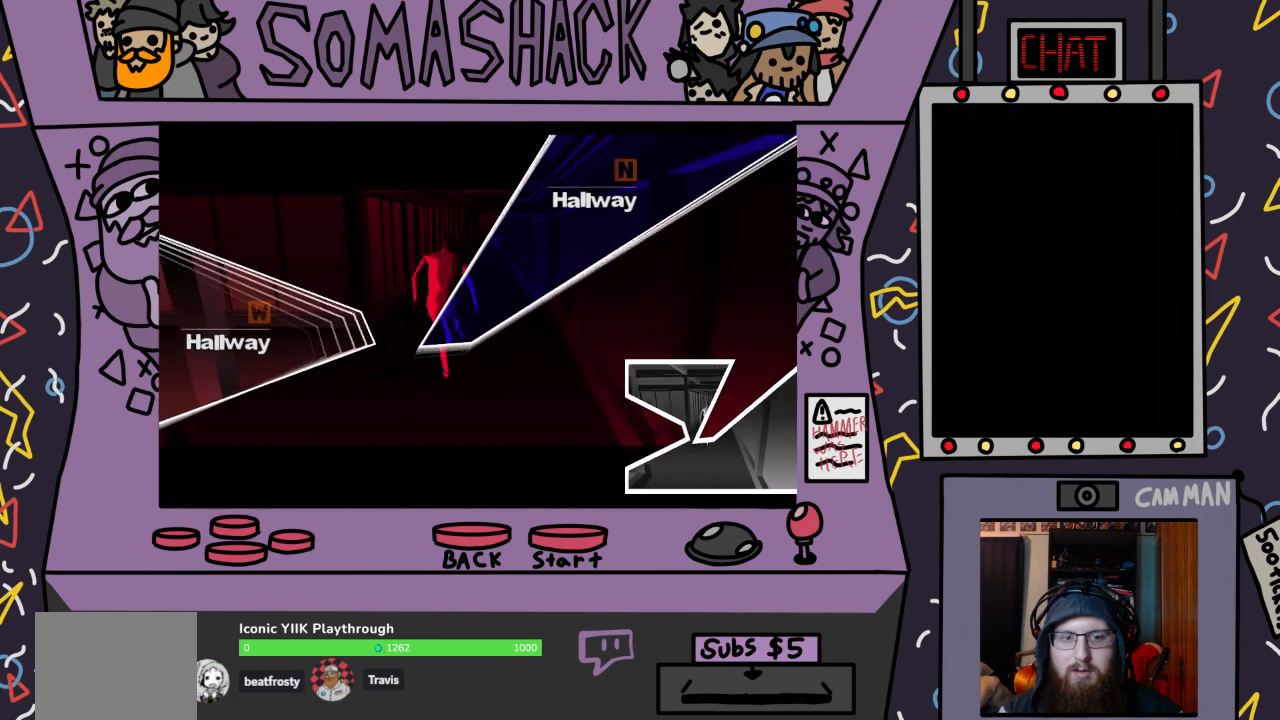
{"buttons": ["CROSS"], "left_stick": "center", "right_stick": "center", "events": [[167, "left_stick", "up-right"], [433, "left_stick", "center"]]}
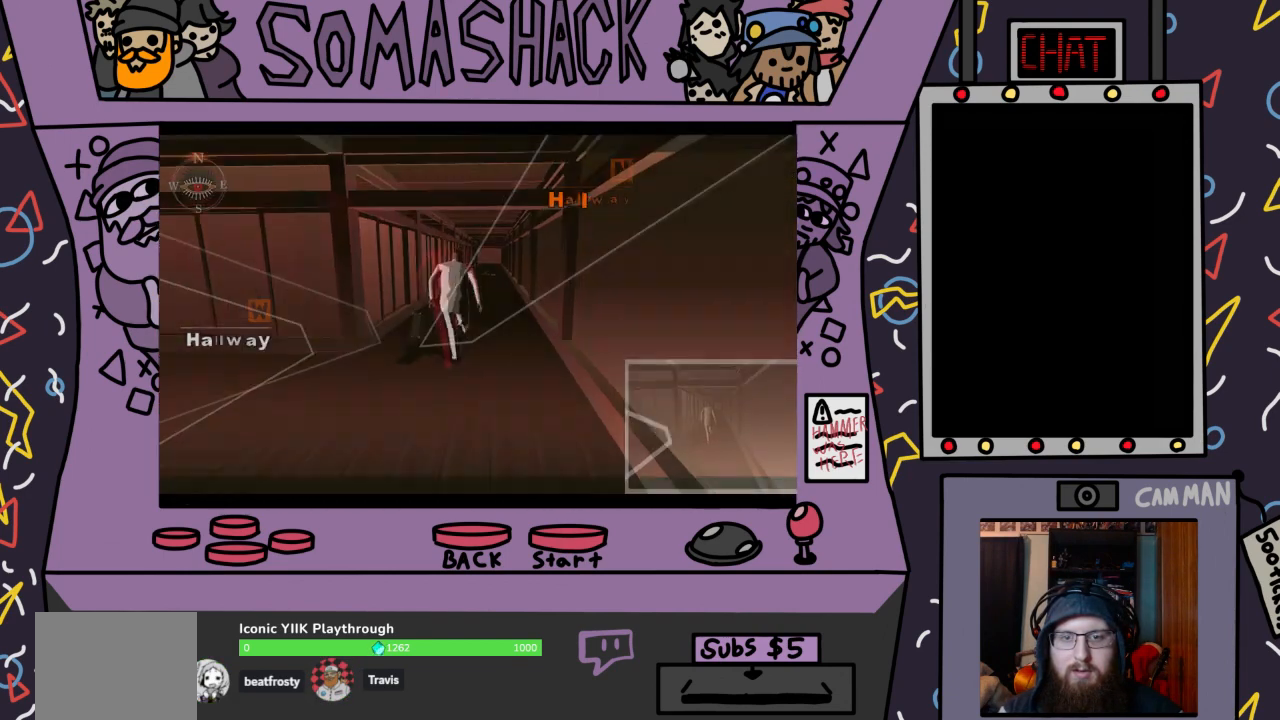
{"buttons": ["CROSS"], "left_stick": "center", "right_stick": "center", "events": []}
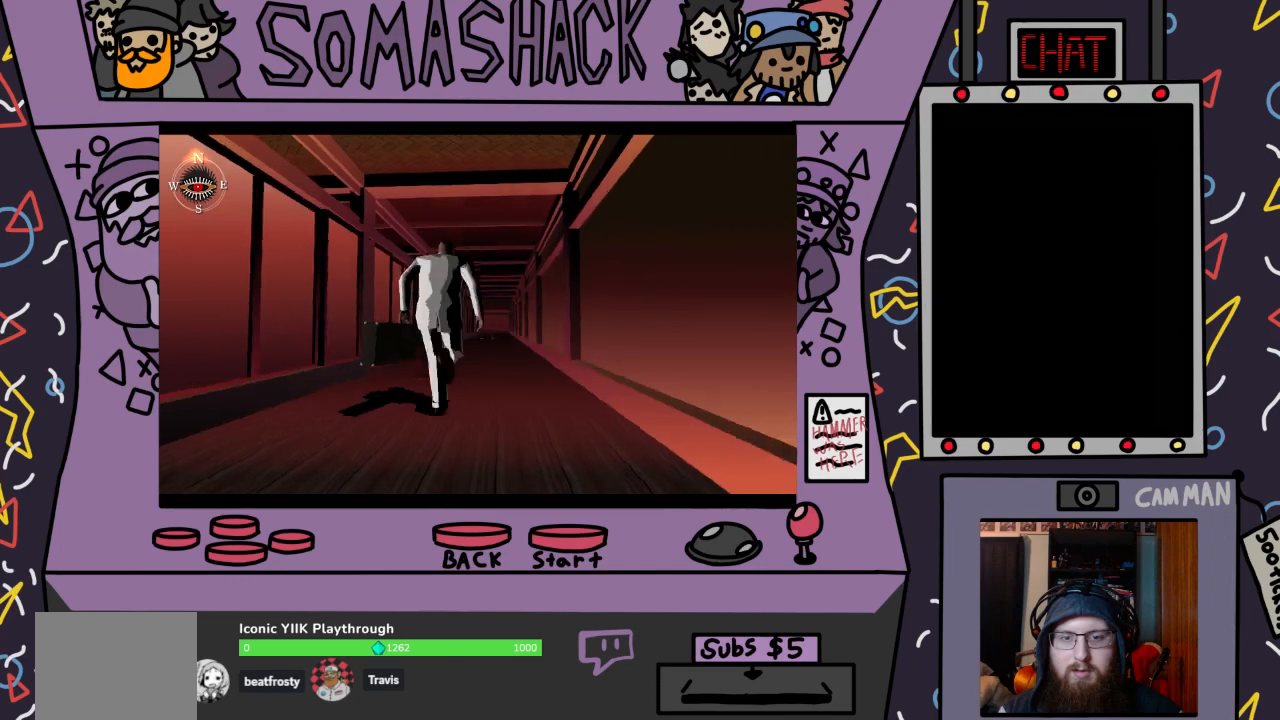
{"buttons": ["CROSS"], "left_stick": "center", "right_stick": "center", "events": []}
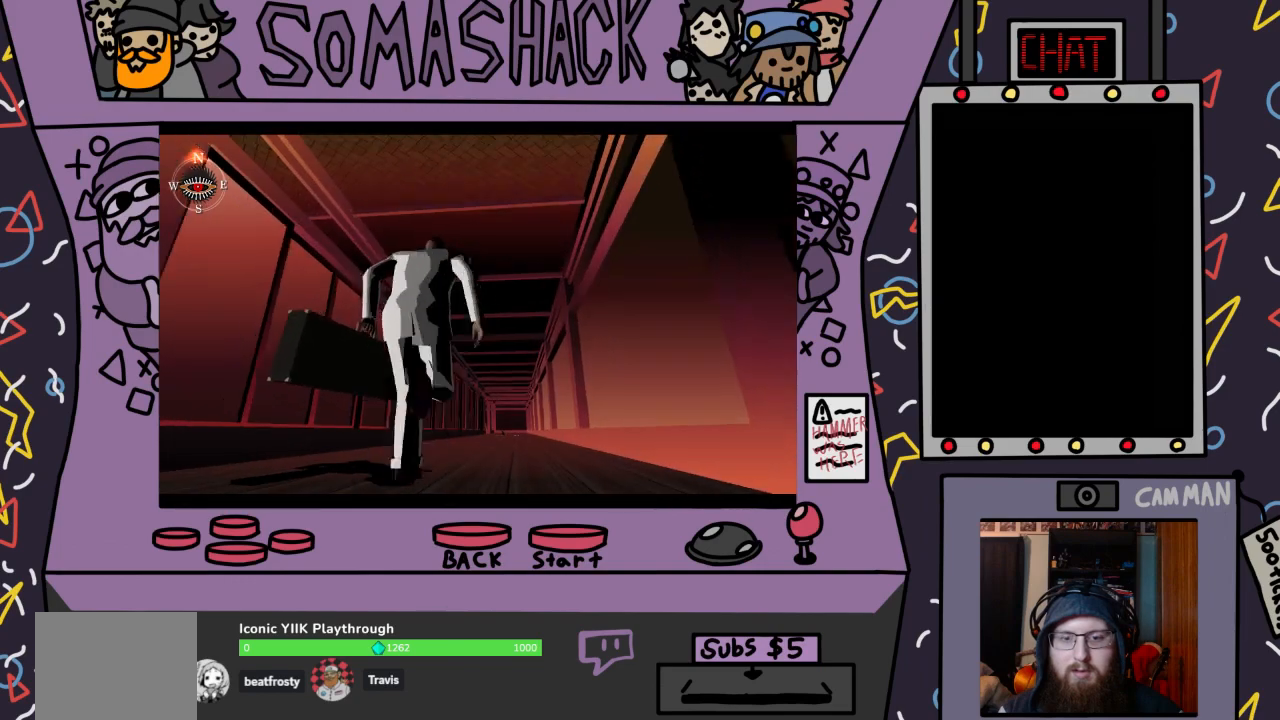
{"buttons": ["CROSS"], "left_stick": "center", "right_stick": "center", "events": []}
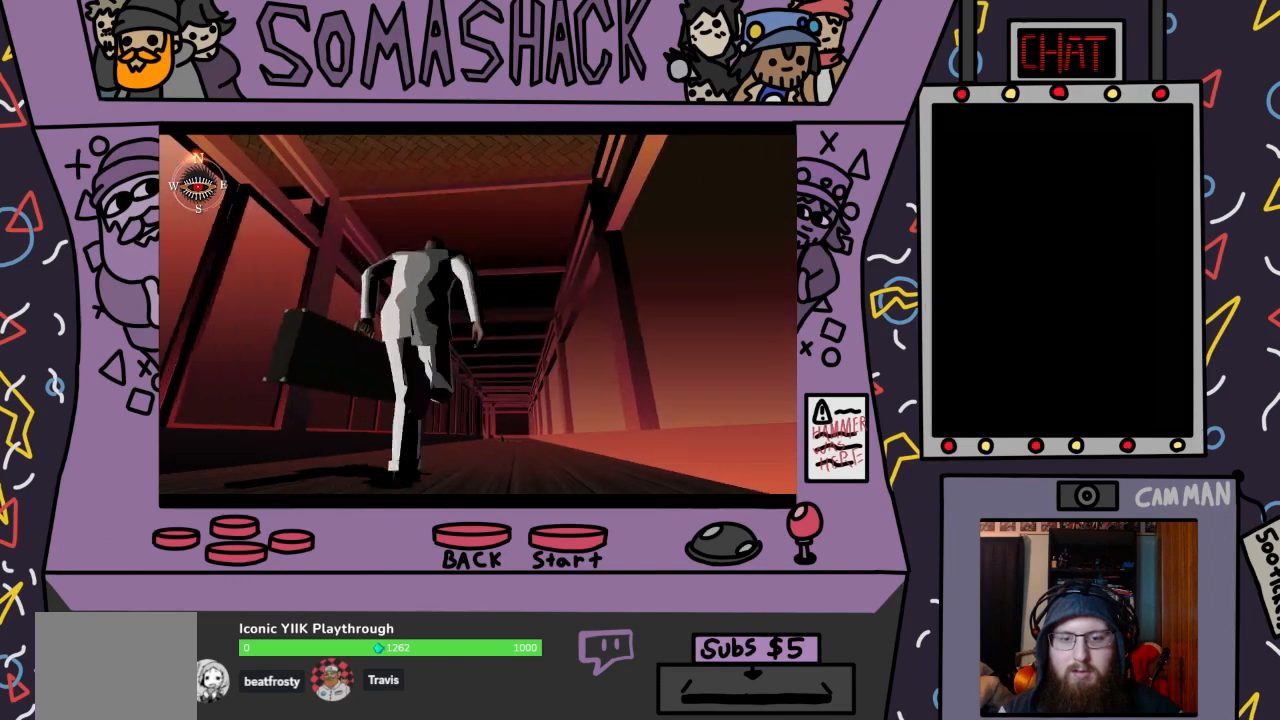
{"buttons": ["CROSS"], "left_stick": "center", "right_stick": "center", "events": []}
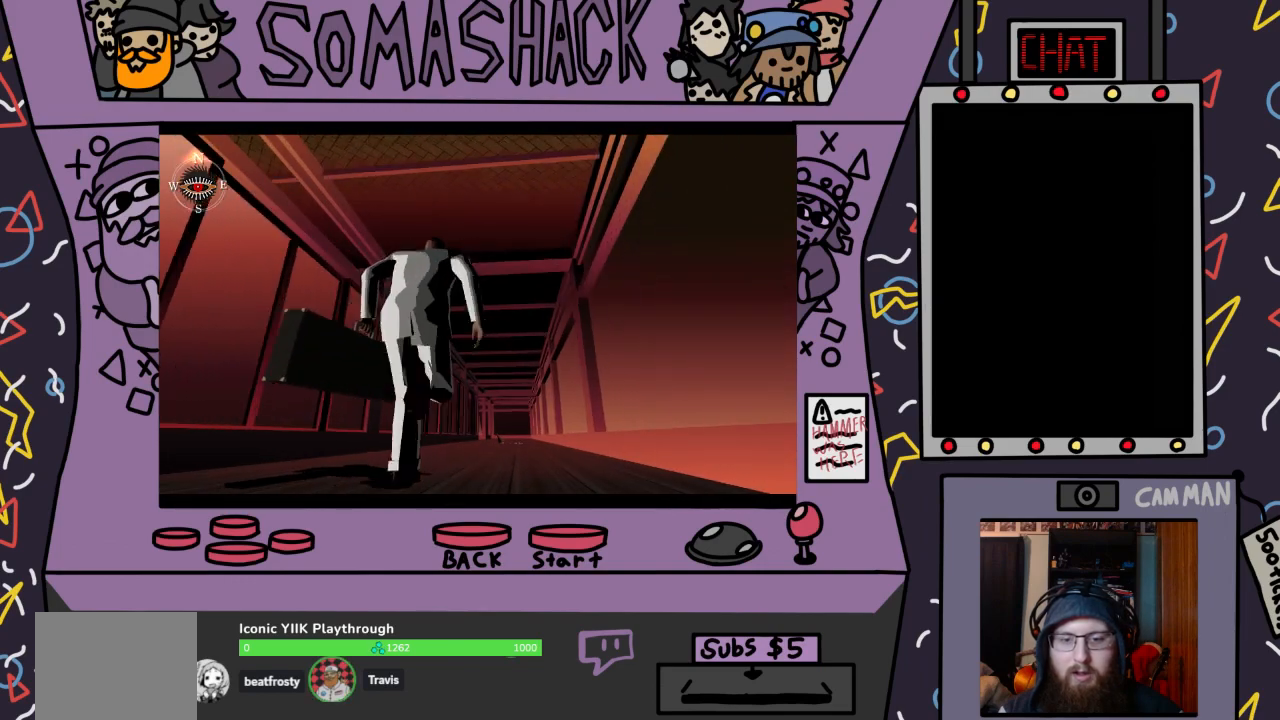
{"buttons": ["CROSS"], "left_stick": "center", "right_stick": "center", "events": []}
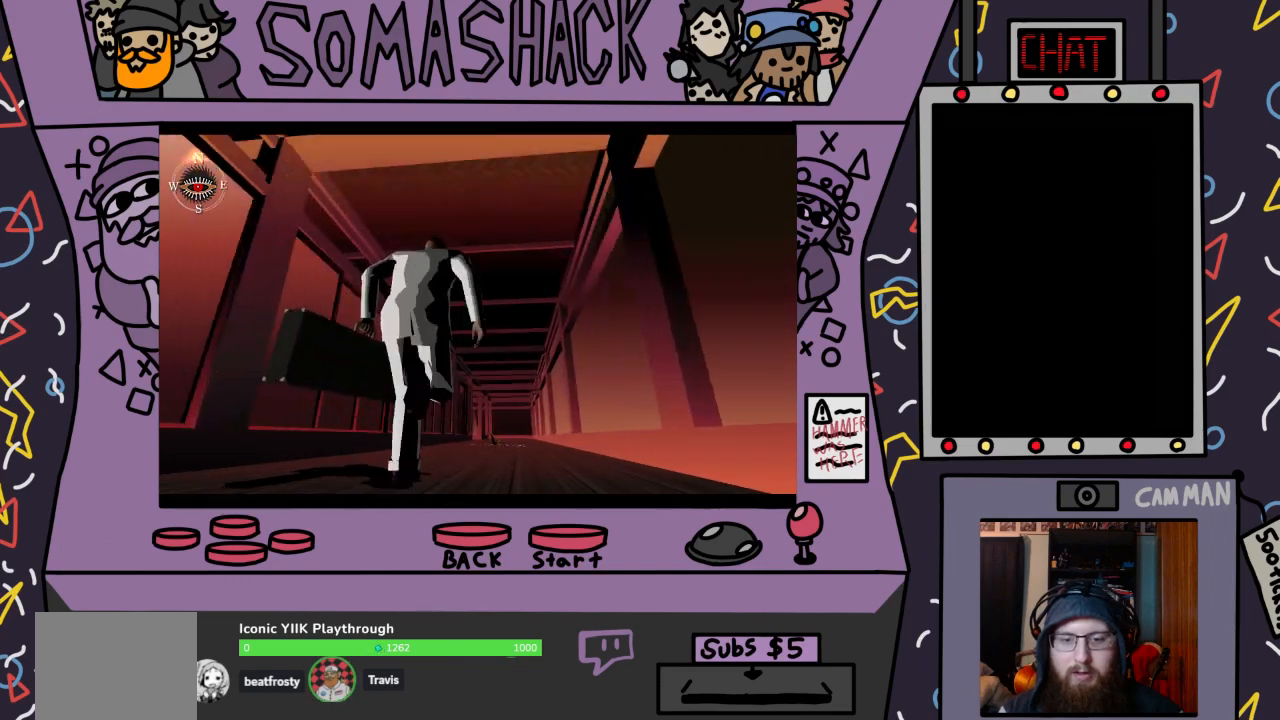
{"buttons": ["CROSS"], "left_stick": "center", "right_stick": "center", "events": []}
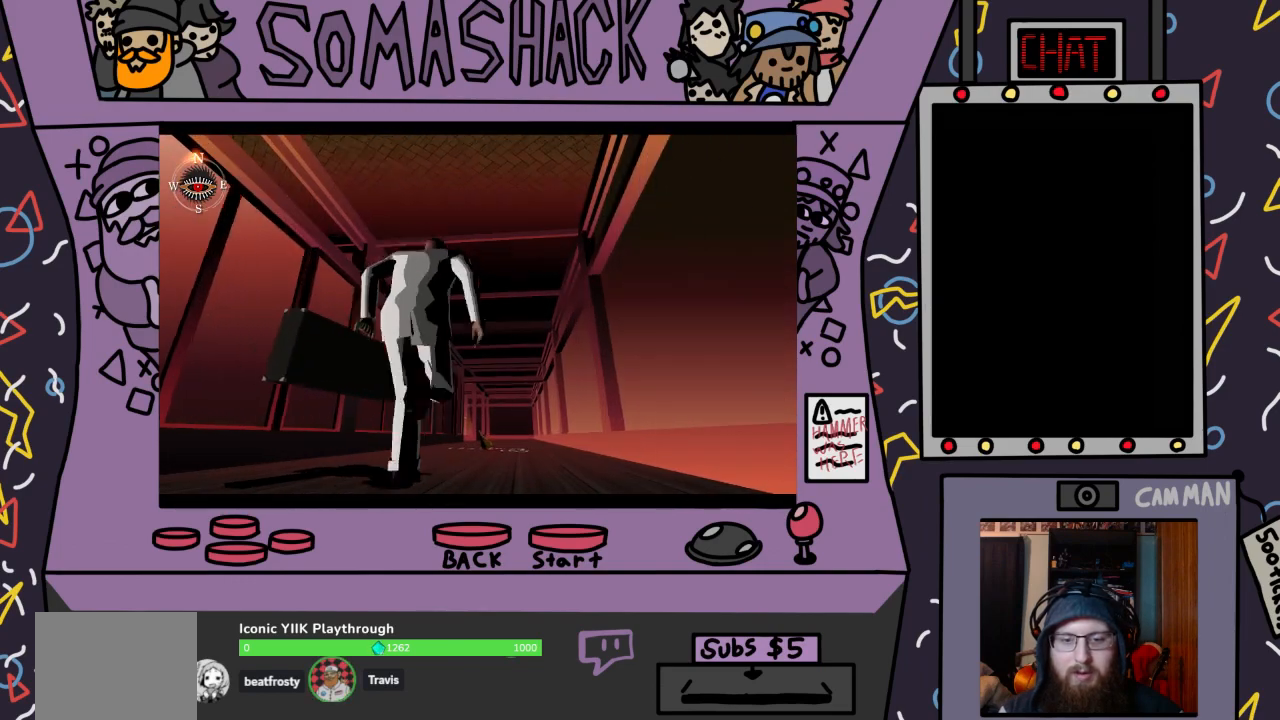
{"buttons": ["CROSS"], "left_stick": "center", "right_stick": "center", "events": []}
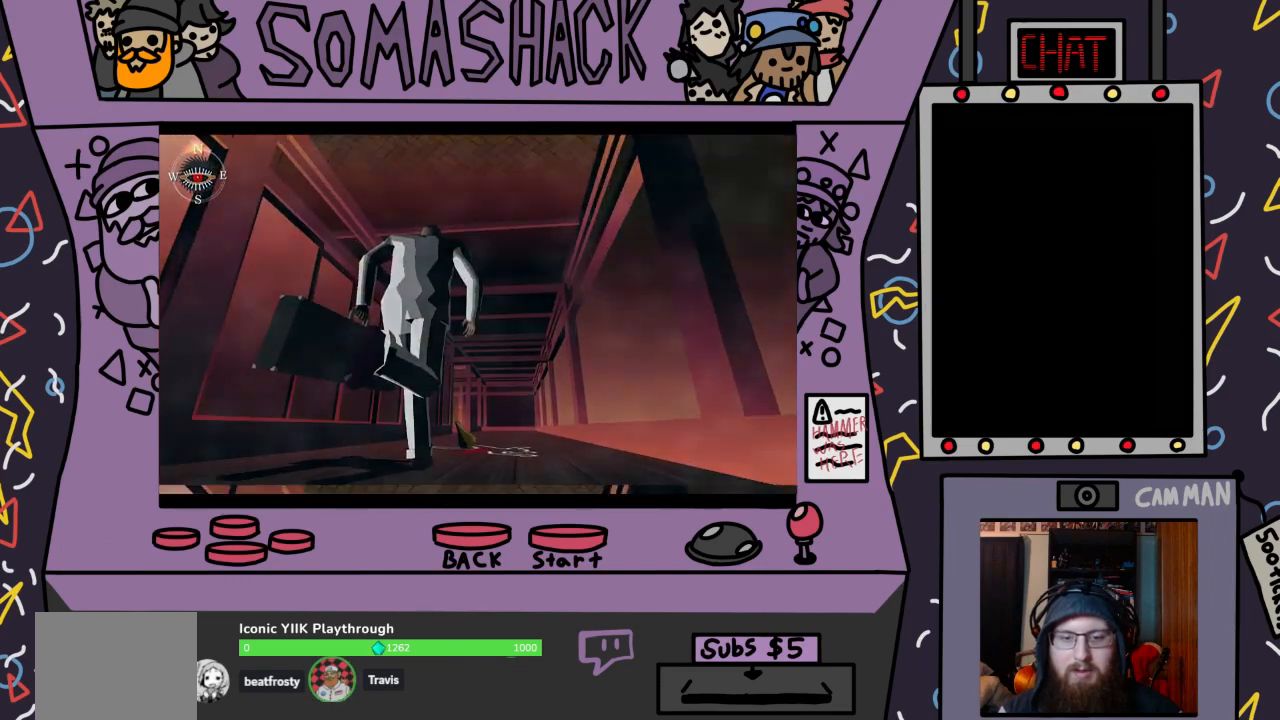
{"buttons": [], "left_stick": "center", "right_stick": "center", "events": [[233, "CROSS", "up"]]}